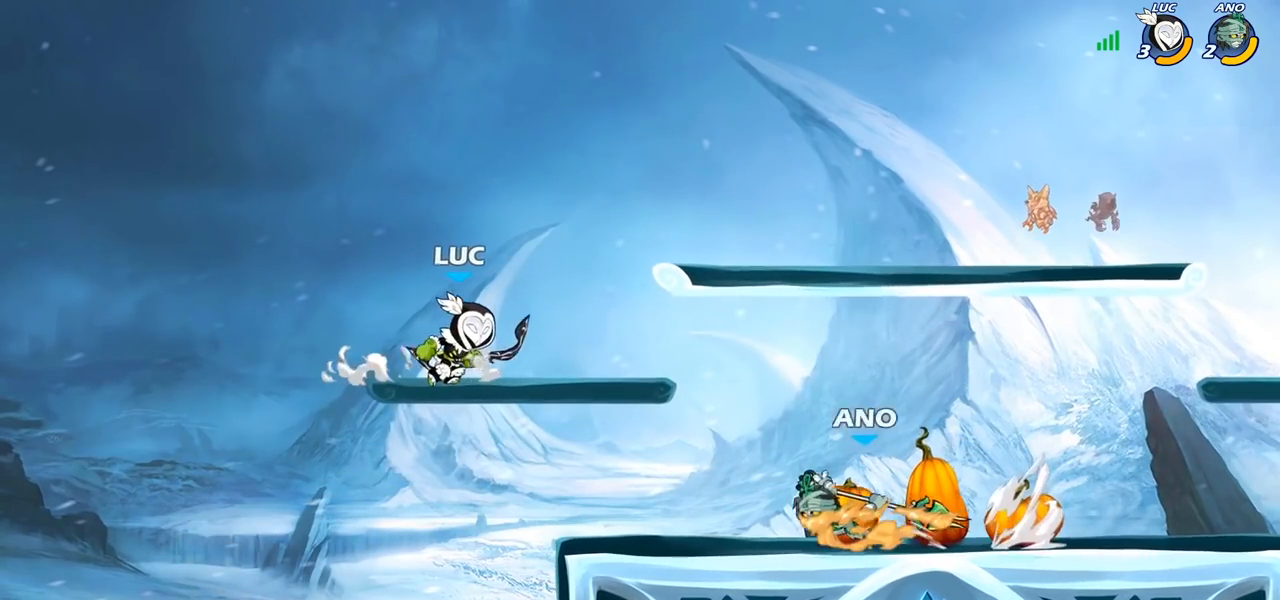
Gameplay with a controller (PlayStation layout); each line is a JSON object with the inputs held at the frame after it. "events" lists button and stick changes between this image and that frame as [ms after this image, input, new state], when the widget could be followed in between.
{"buttons": [], "left_stick": "up-right", "right_stick": "center", "events": [[83, "left_stick", "left"], [450, "left_stick", "up-right"]]}
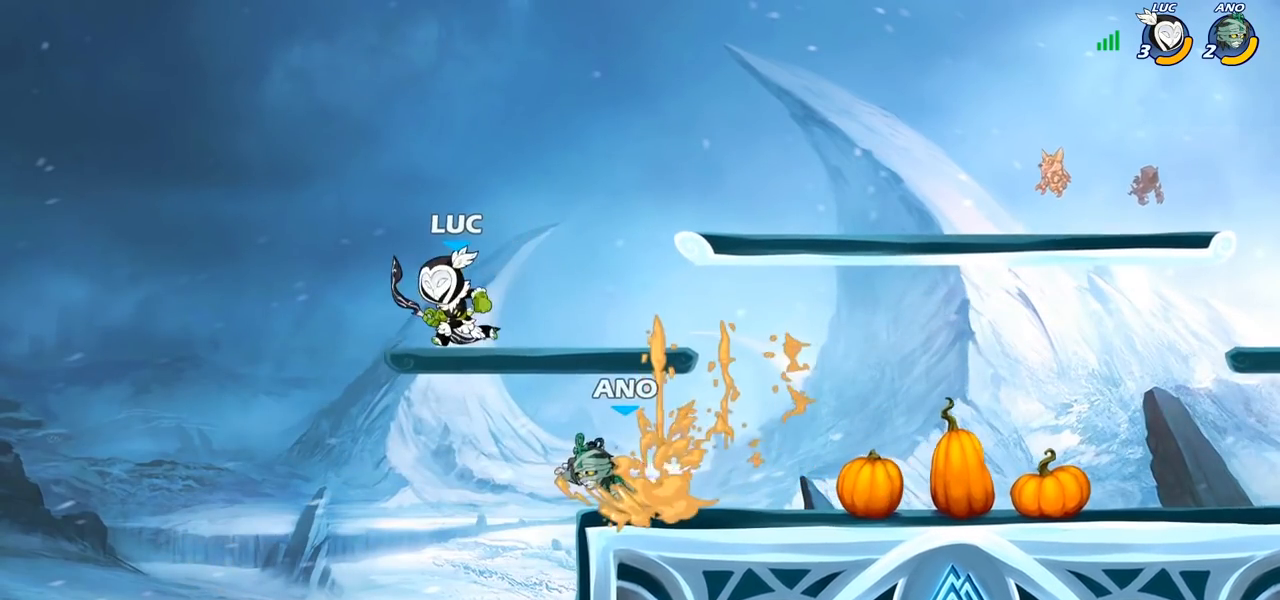
{"buttons": ["CIRCLE"], "left_stick": "down", "right_stick": "center", "events": [[33, "left_stick", "right"], [150, "left_stick", "down"], [300, "CIRCLE", "down"]]}
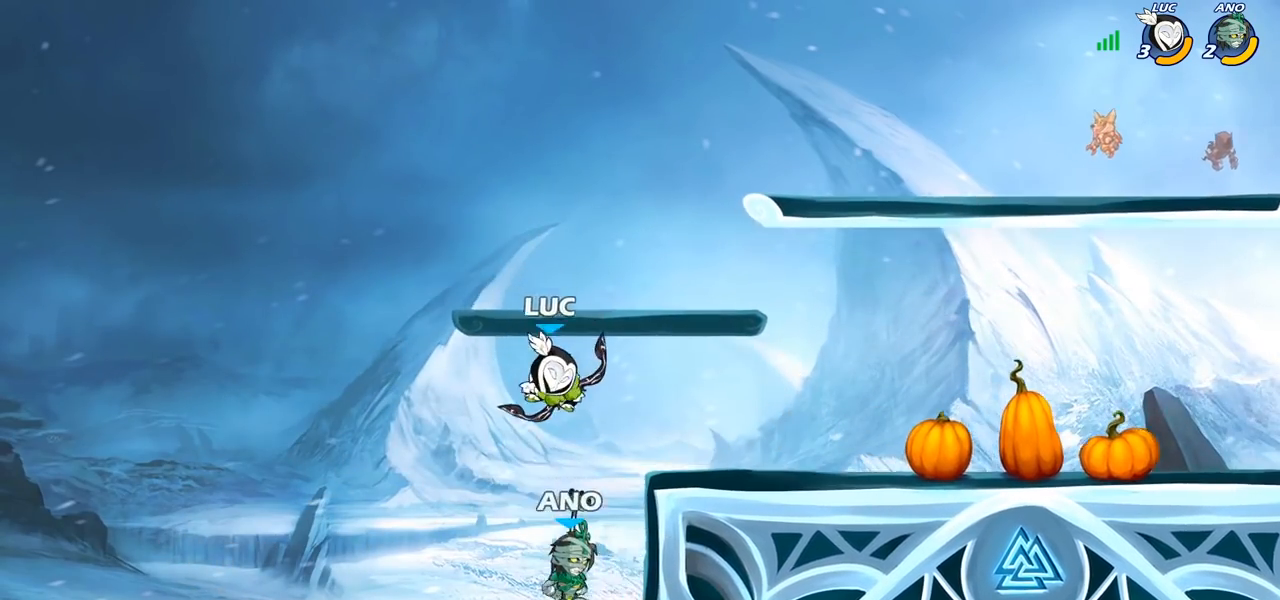
{"buttons": [], "left_stick": "center", "right_stick": "center", "events": [[433, "CIRCLE", "up"], [450, "left_stick", "center"]]}
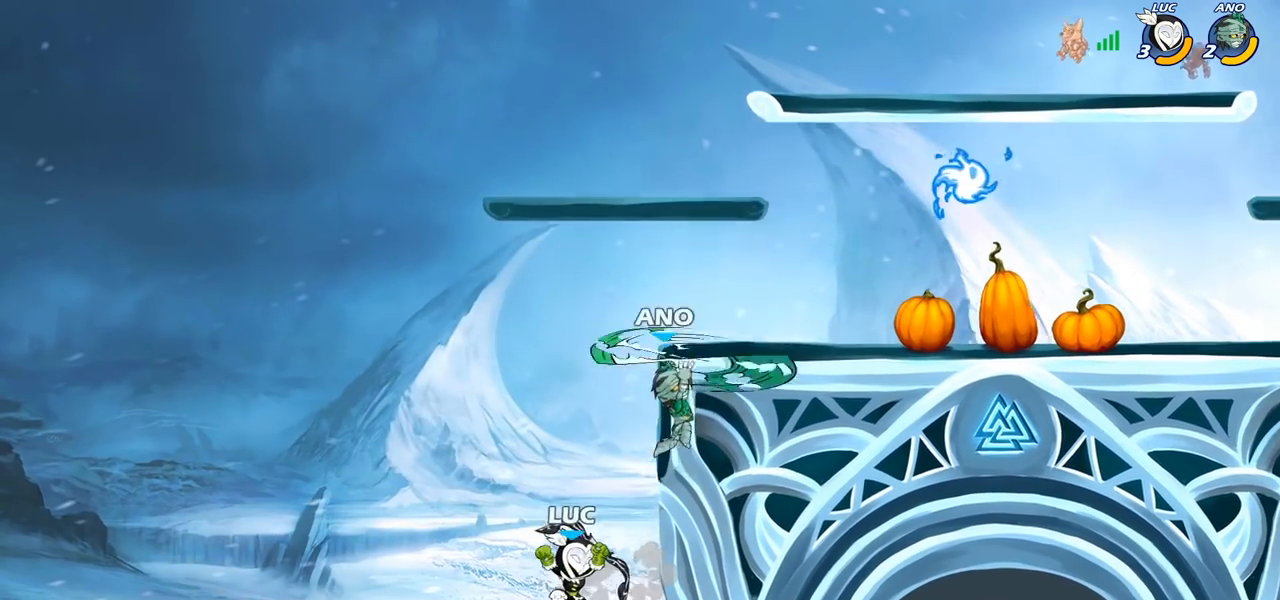
{"buttons": ["CROSS"], "left_stick": "up-right", "right_stick": "center", "events": [[183, "left_stick", "right"], [233, "CROSS", "down"], [350, "CROSS", "up"], [383, "left_stick", "up-right"], [417, "CROSS", "down"]]}
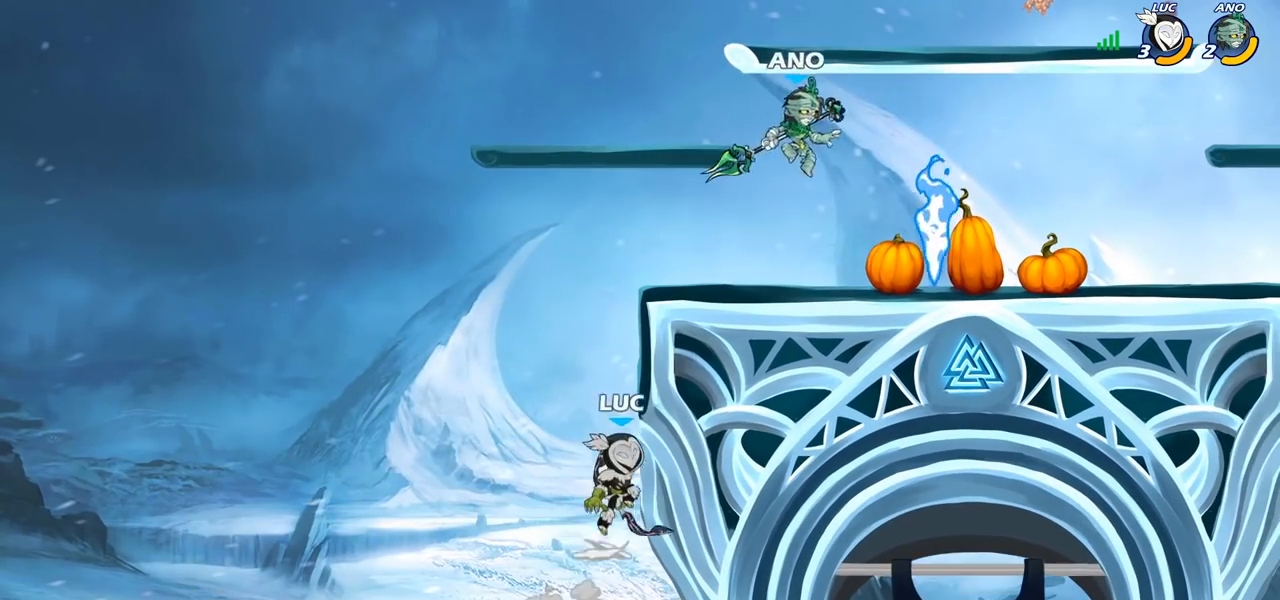
{"buttons": ["R2"], "left_stick": "right", "right_stick": "center", "events": [[83, "left_stick", "up-left"], [100, "CROSS", "up"], [200, "CROSS", "down"], [200, "left_stick", "up-right"], [333, "CROSS", "up"], [367, "left_stick", "center"], [500, "R2", "down"], [500, "left_stick", "right"]]}
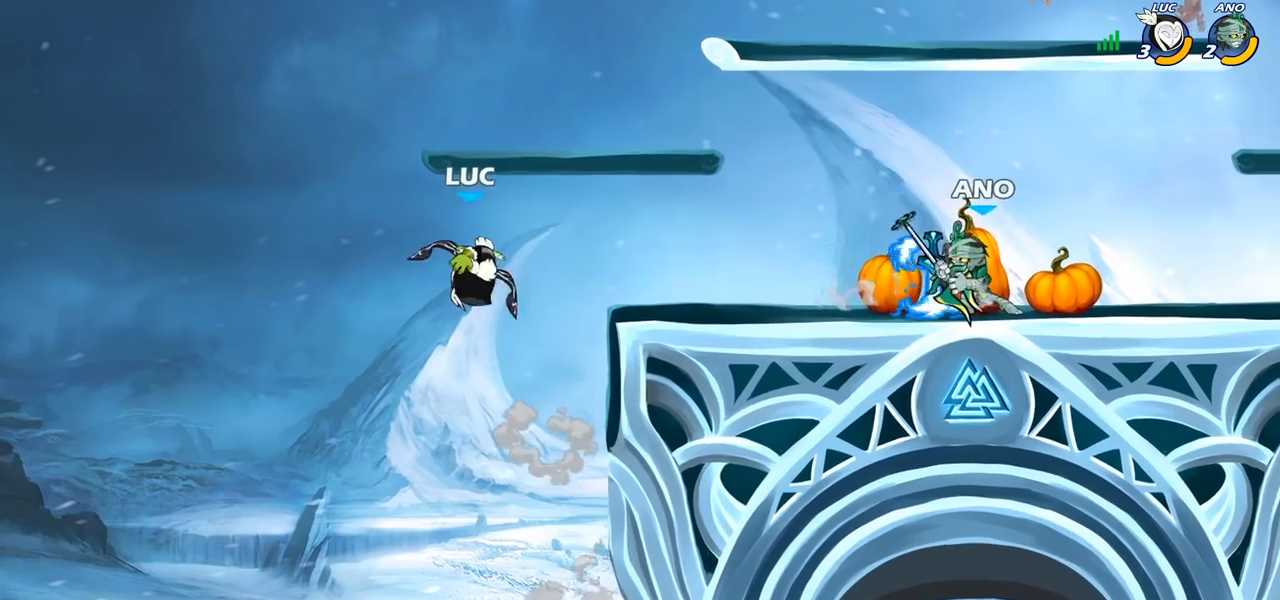
{"buttons": [], "left_stick": "center", "right_stick": "center", "events": [[50, "CIRCLE", "down"], [117, "R2", "up"], [150, "CIRCLE", "up"], [450, "left_stick", "center"]]}
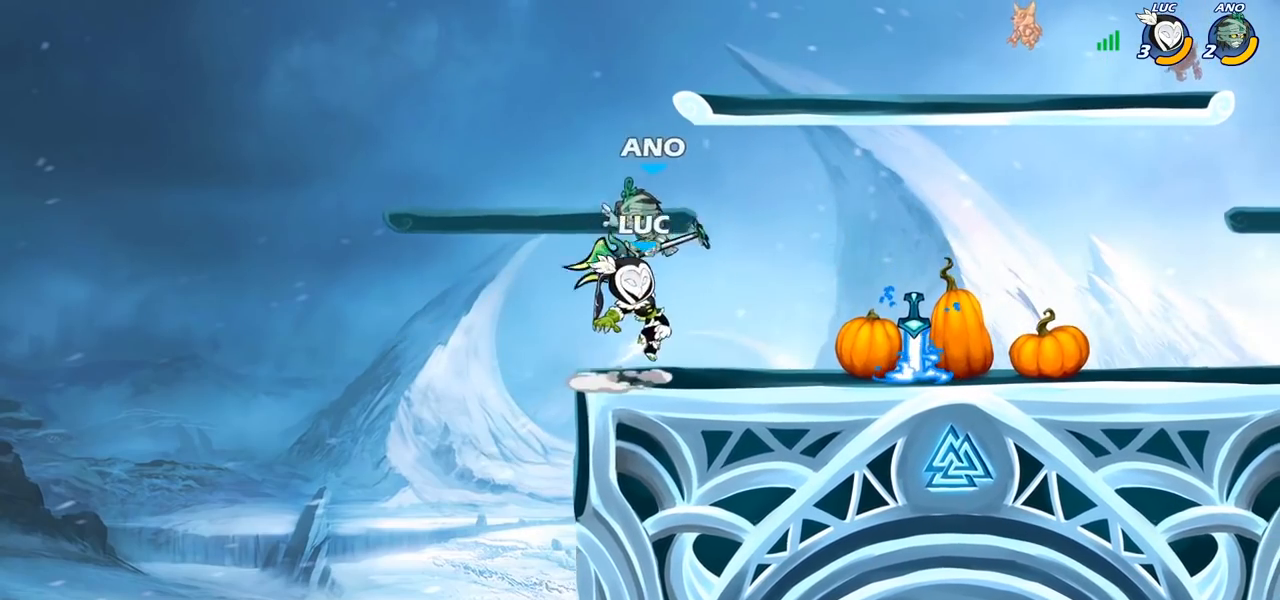
{"buttons": [], "left_stick": "left", "right_stick": "center", "events": [[433, "left_stick", "left"]]}
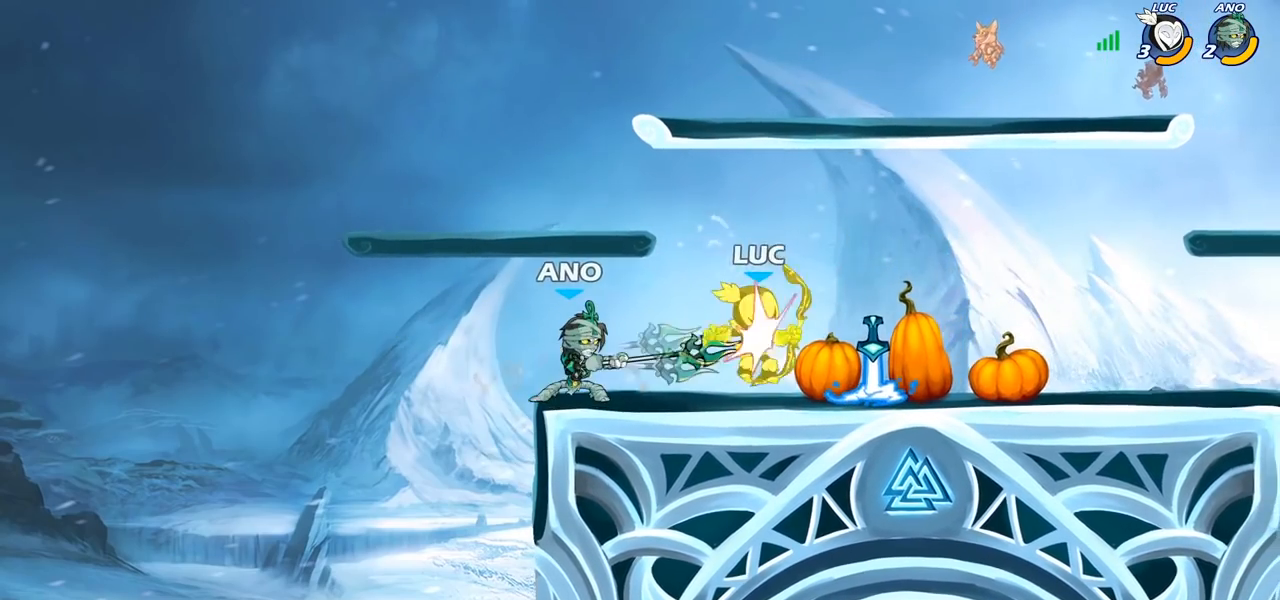
{"buttons": [], "left_stick": "right", "right_stick": "center", "events": [[317, "left_stick", "right"]]}
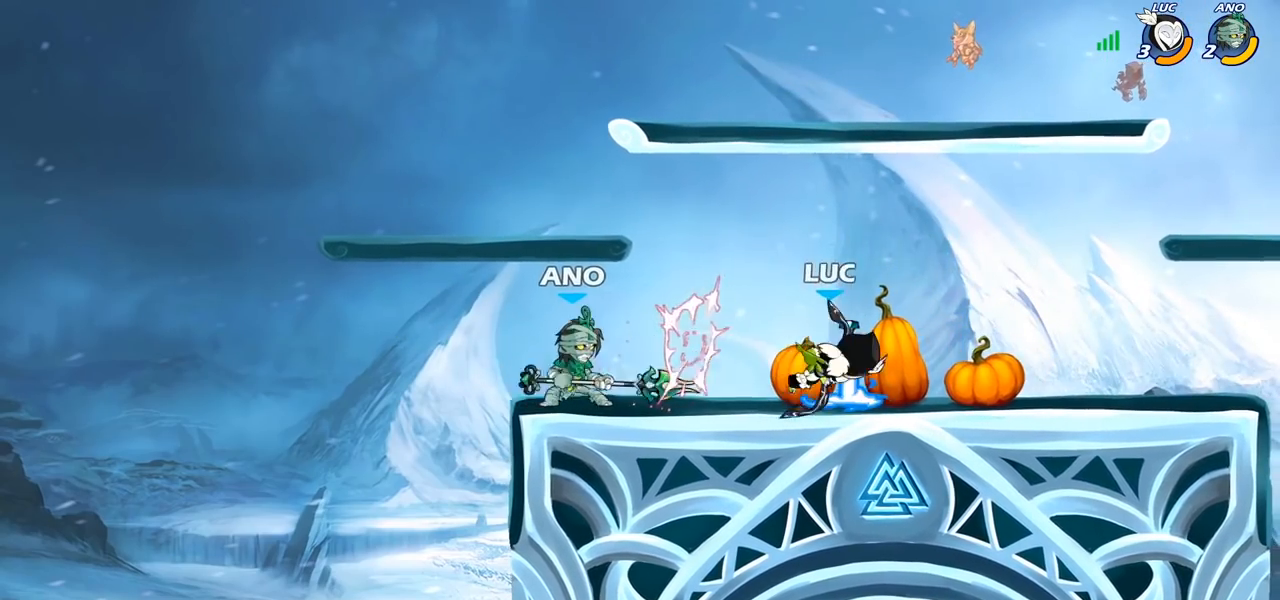
{"buttons": [], "left_stick": "up-right", "right_stick": "center", "events": [[83, "left_stick", "up-right"], [117, "R2", "down"], [150, "CROSS", "down"], [267, "CROSS", "up"], [283, "R2", "up"], [283, "left_stick", "up-left"], [450, "left_stick", "up-right"]]}
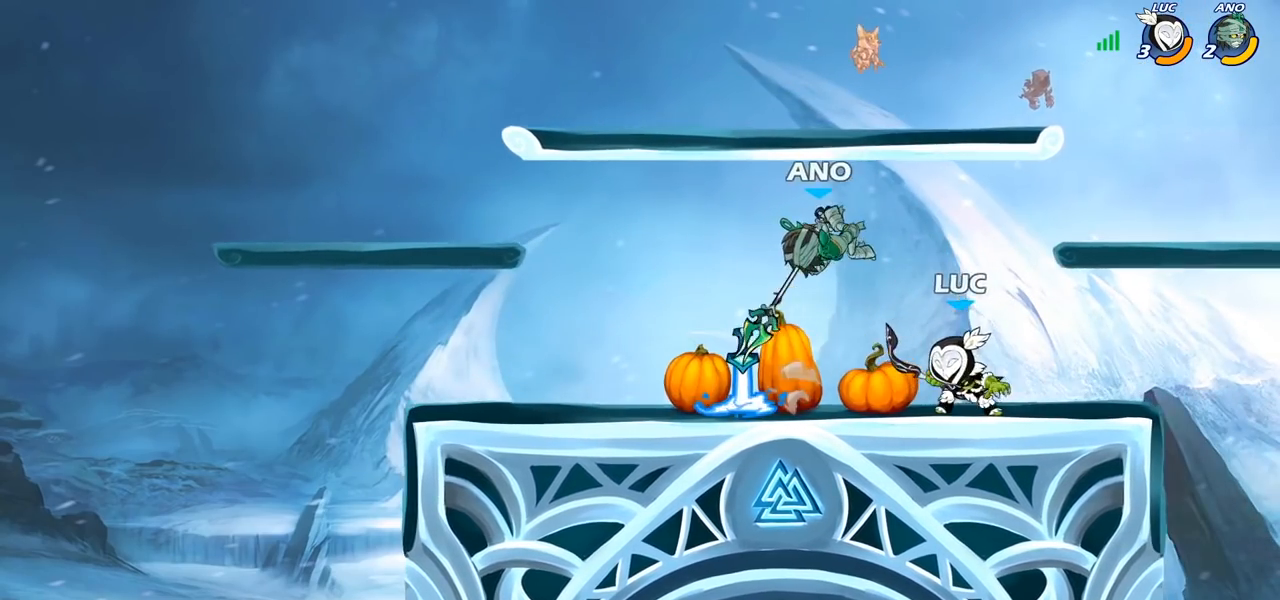
{"buttons": [], "left_stick": "center", "right_stick": "center", "events": [[133, "left_stick", "up-left"], [217, "SQUARE", "down"], [250, "left_stick", "center"], [283, "SQUARE", "up"]]}
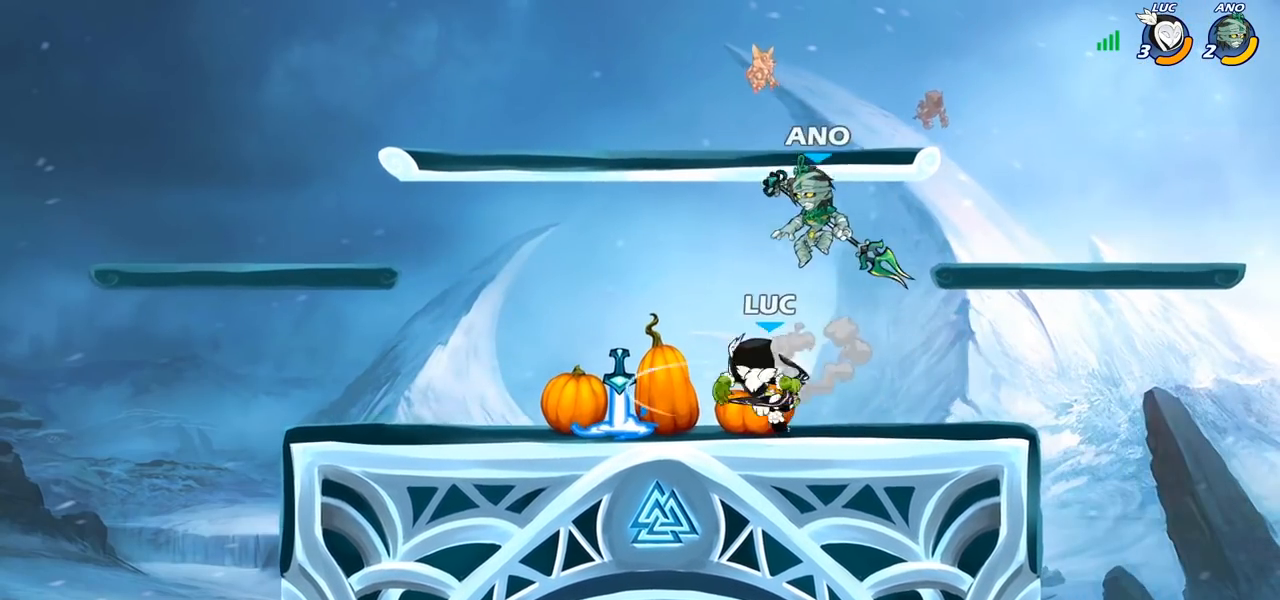
{"buttons": [], "left_stick": "center", "right_stick": "center", "events": [[283, "SQUARE", "down"], [333, "SQUARE", "up"]]}
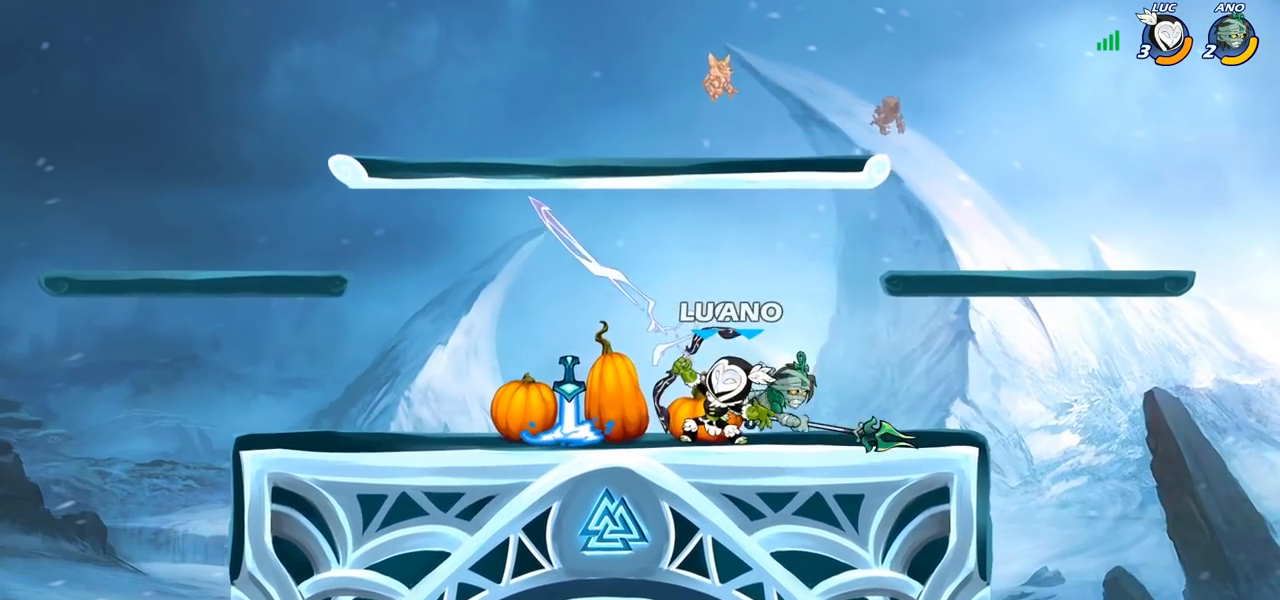
{"buttons": ["R2"], "left_stick": "up", "right_stick": "center", "events": [[250, "left_stick", "right"], [317, "CROSS", "down"], [333, "left_stick", "up-right"], [450, "CROSS", "up"], [467, "R2", "down"], [467, "left_stick", "up"]]}
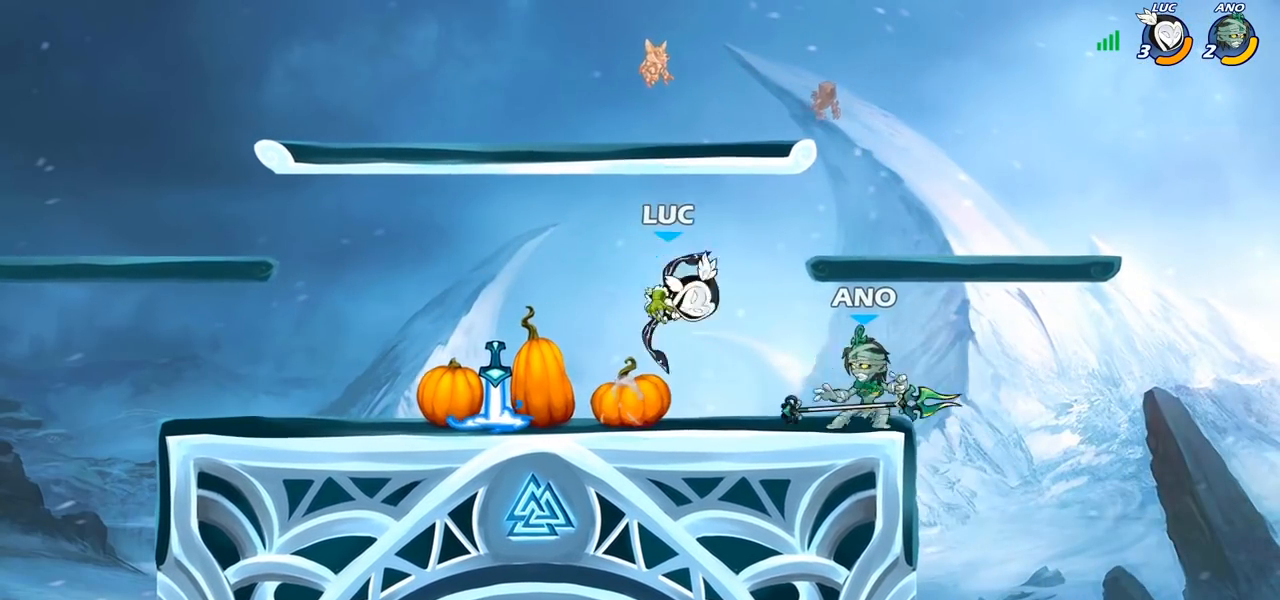
{"buttons": ["SQUARE"], "left_stick": "left", "right_stick": "center", "events": [[83, "left_stick", "up-left"], [183, "R2", "up"], [267, "left_stick", "down-left"], [417, "left_stick", "left"], [433, "SQUARE", "down"]]}
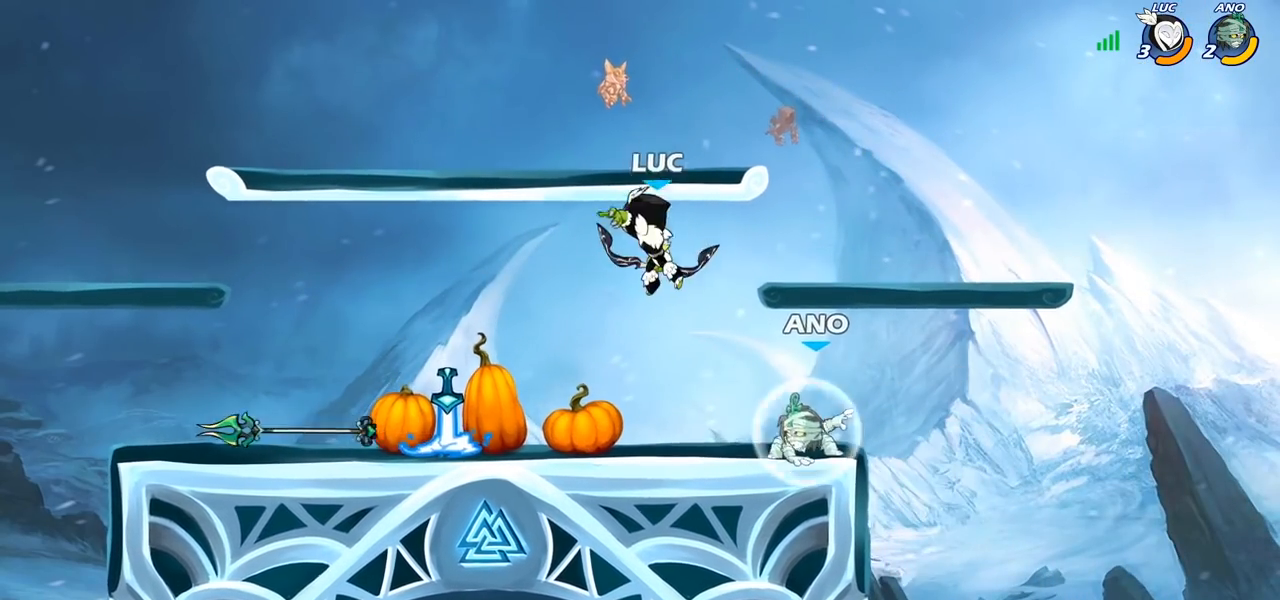
{"buttons": [], "left_stick": "left", "right_stick": "center", "events": [[33, "SQUARE", "up"]]}
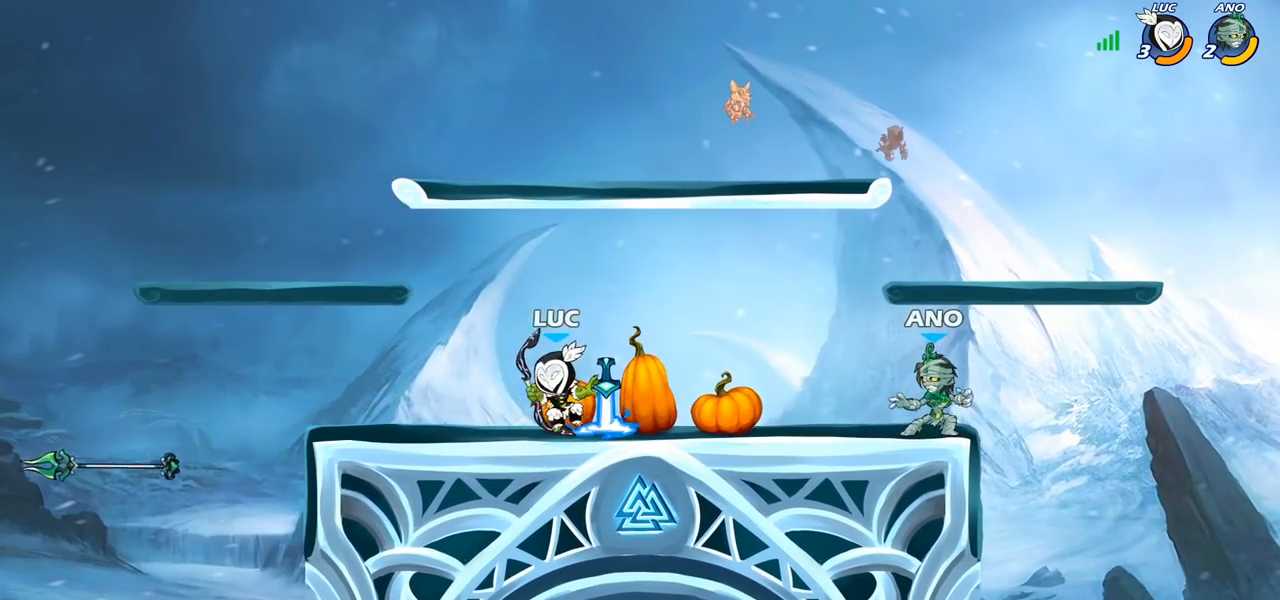
{"buttons": [], "left_stick": "left", "right_stick": "center", "events": [[150, "left_stick", "up"], [233, "left_stick", "right"], [367, "left_stick", "down"], [467, "left_stick", "left"]]}
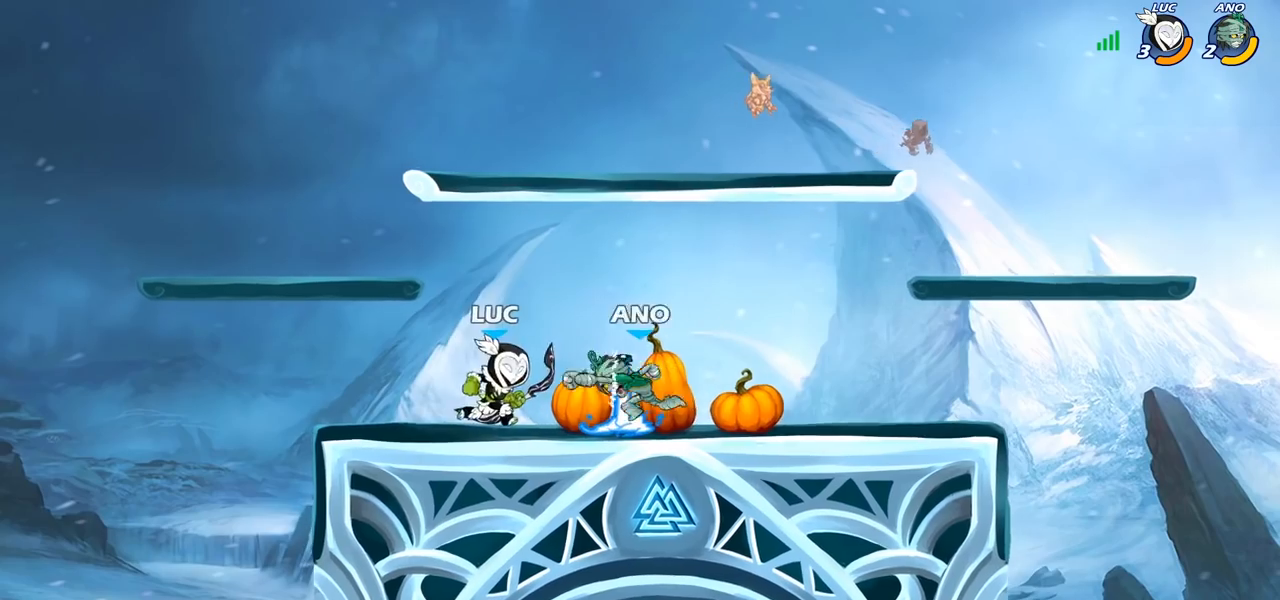
{"buttons": [], "left_stick": "center", "right_stick": "center", "events": [[183, "left_stick", "up-right"], [250, "SQUARE", "down"], [317, "SQUARE", "up"], [333, "left_stick", "center"]]}
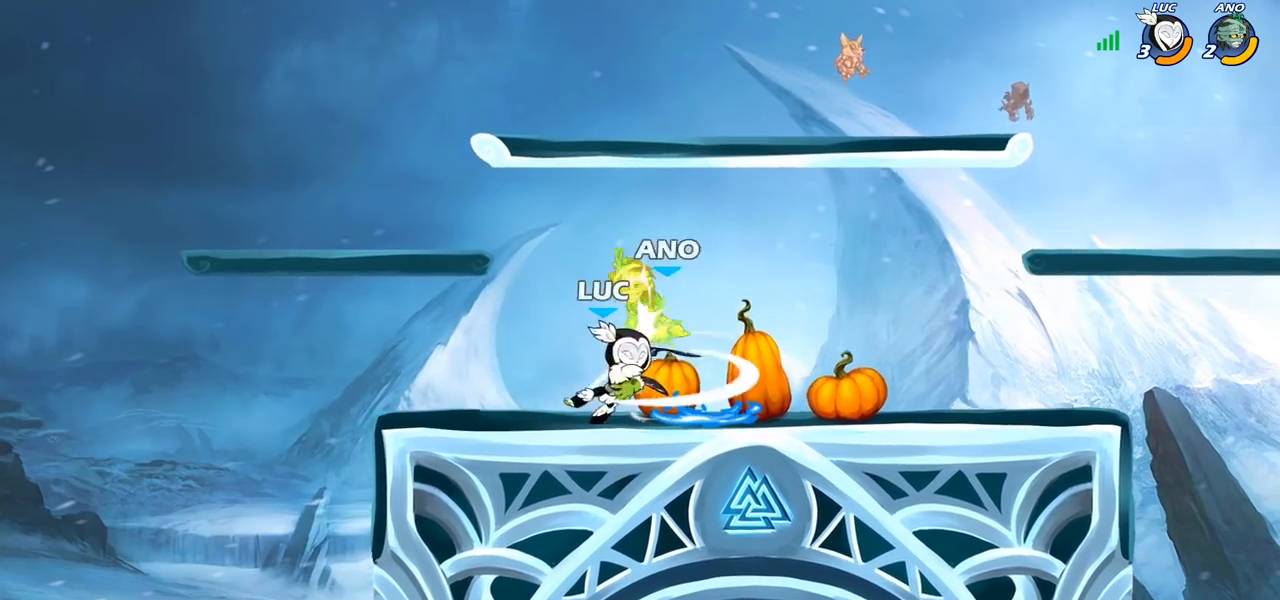
{"buttons": [], "left_stick": "center", "right_stick": "center", "events": []}
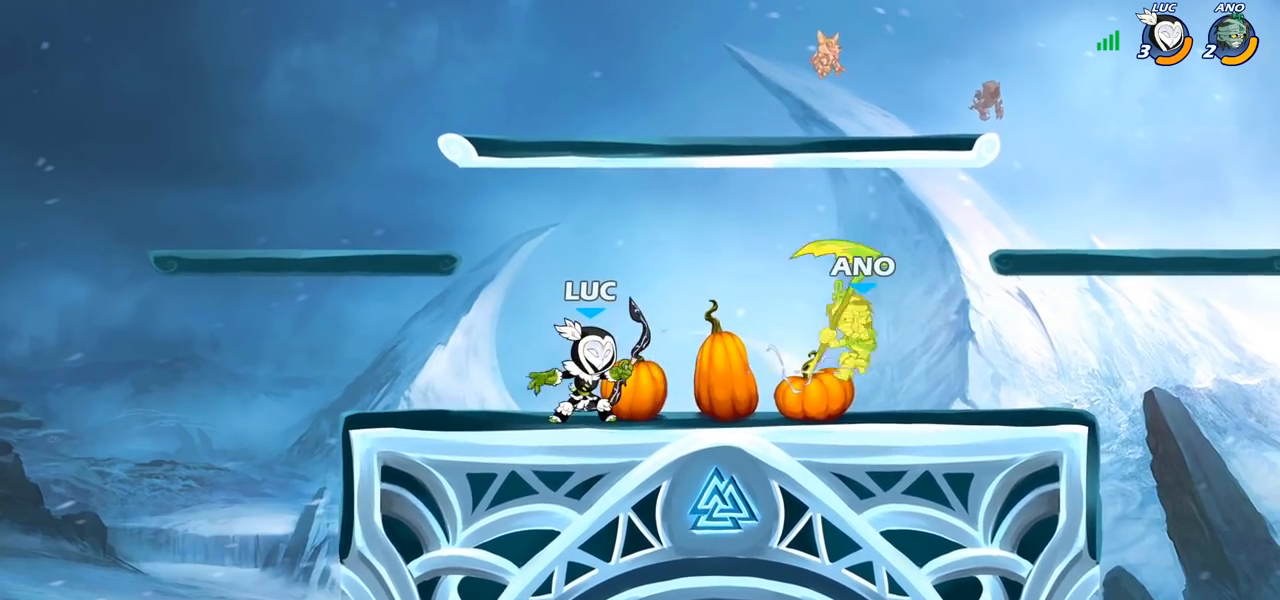
{"buttons": ["R2"], "left_stick": "right", "right_stick": "center", "events": [[317, "left_stick", "right"], [383, "R2", "down"]]}
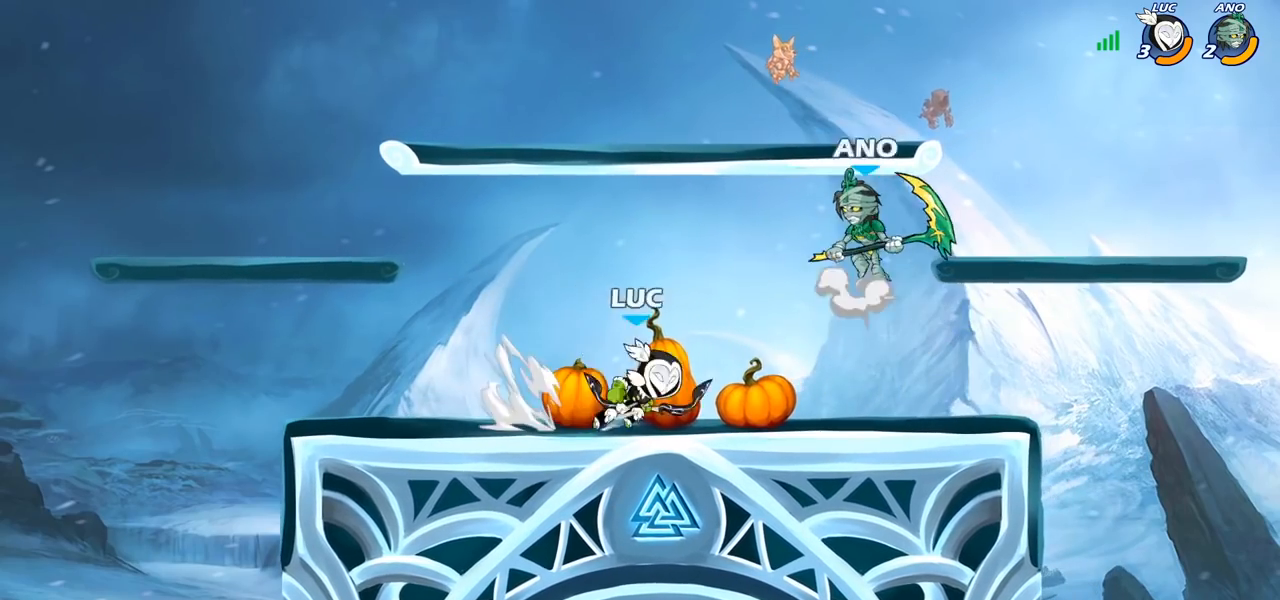
{"buttons": [], "left_stick": "center", "right_stick": "center", "events": [[17, "R2", "up"], [67, "left_stick", "up-left"], [117, "left_stick", "center"], [133, "SQUARE", "down"], [183, "SQUARE", "up"]]}
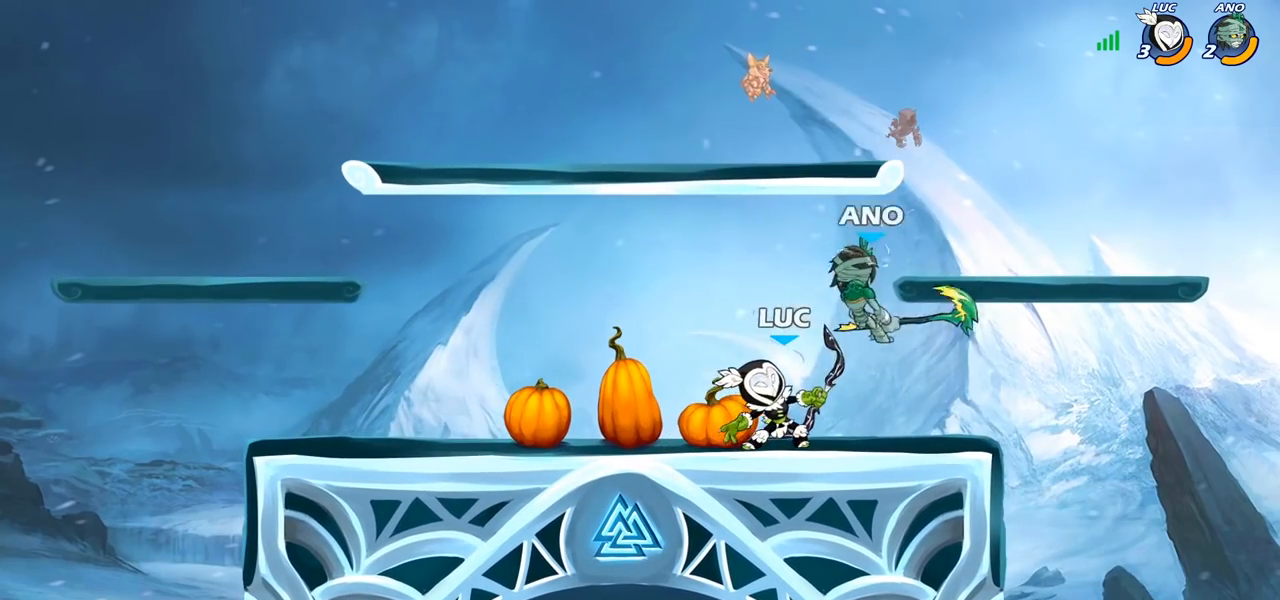
{"buttons": [], "left_stick": "center", "right_stick": "center", "events": [[83, "left_stick", "right"], [400, "left_stick", "center"]]}
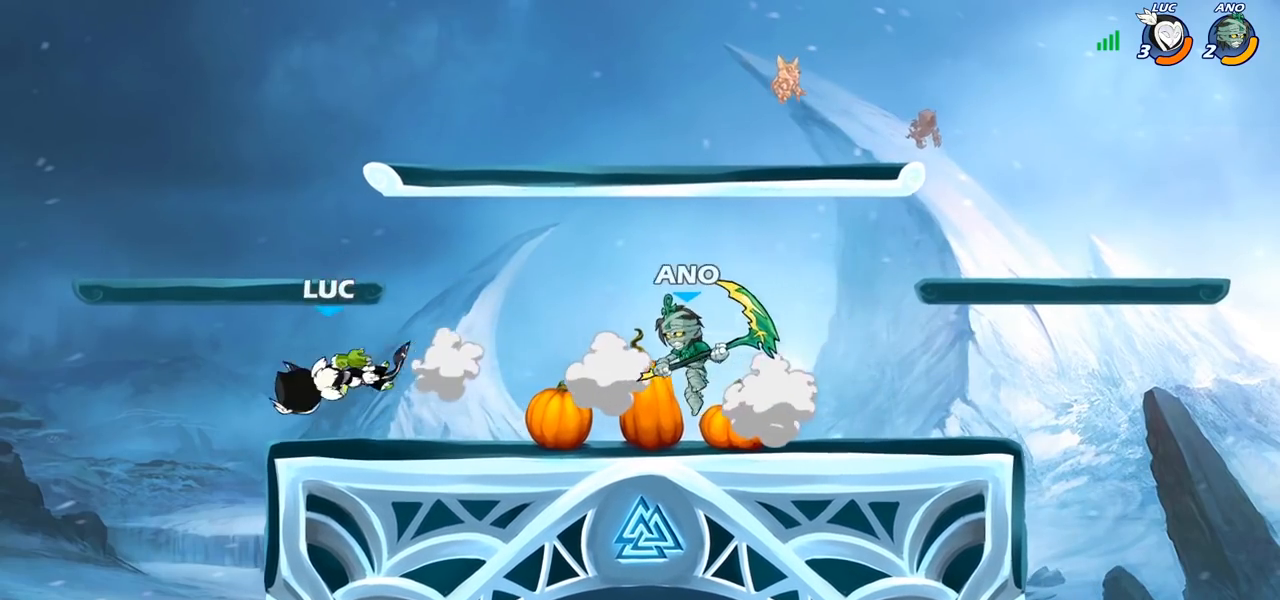
{"buttons": [], "left_stick": "center", "right_stick": "center", "events": [[100, "left_stick", "right"], [150, "left_stick", "center"], [183, "CROSS", "down"], [267, "CROSS", "up"], [300, "R2", "down"], [300, "left_stick", "down"], [333, "SQUARE", "down"], [417, "R2", "up"], [433, "SQUARE", "up"], [433, "left_stick", "center"]]}
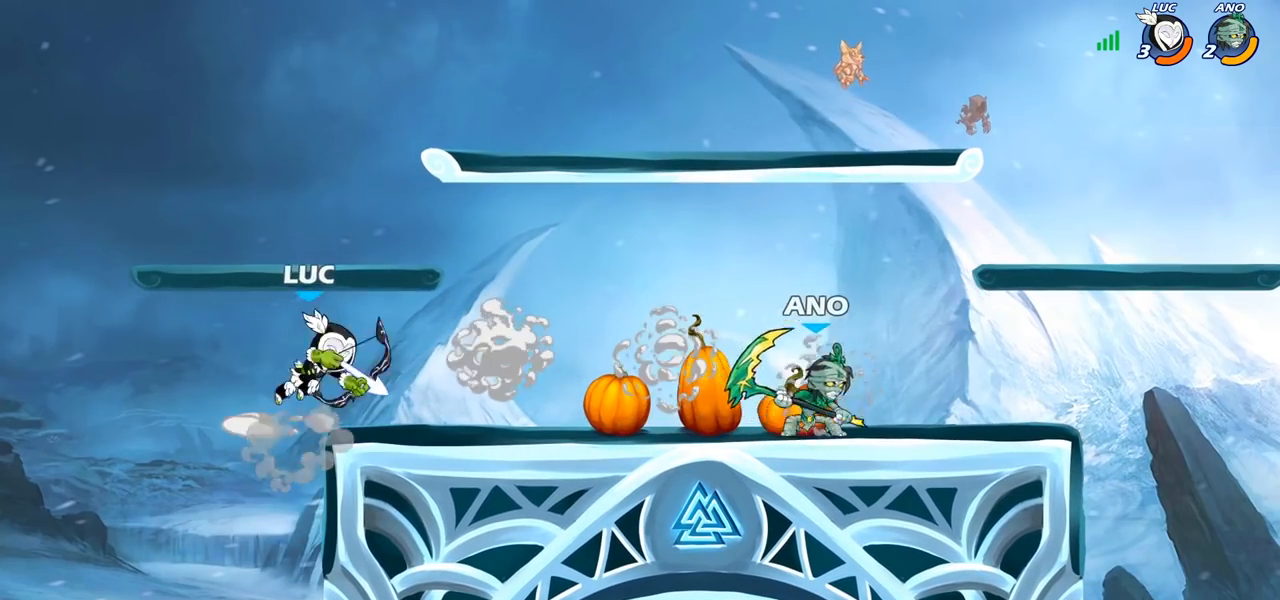
{"buttons": ["CROSS"], "left_stick": "left", "right_stick": "center", "events": [[200, "left_stick", "left"], [467, "CROSS", "down"]]}
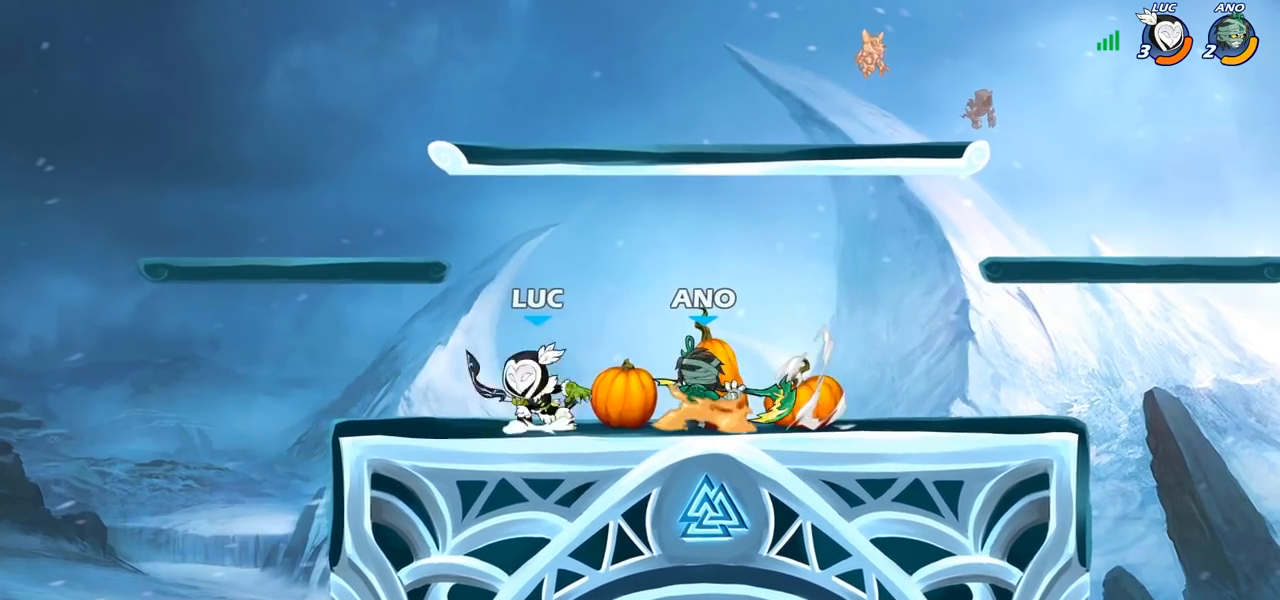
{"buttons": [], "left_stick": "down-left", "right_stick": "center", "events": [[17, "left_stick", "up-left"], [83, "CROSS", "up"], [217, "left_stick", "up-right"], [383, "left_stick", "down-right"], [433, "left_stick", "down-left"]]}
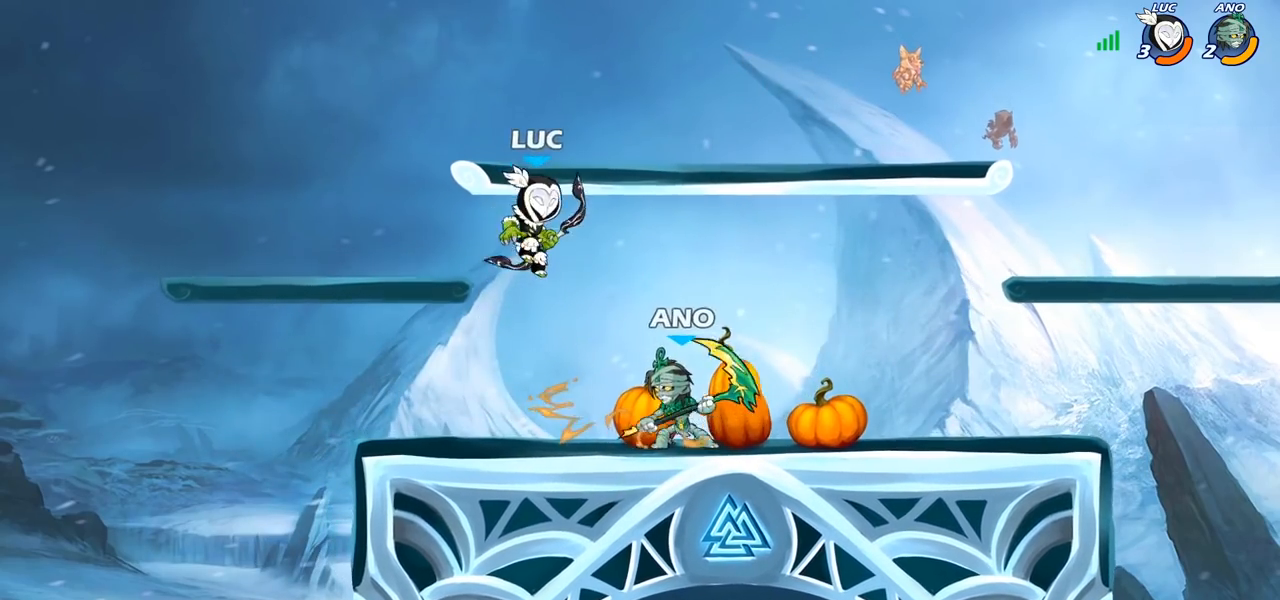
{"buttons": ["SQUARE"], "left_stick": "right", "right_stick": "center", "events": [[217, "left_stick", "left"], [350, "left_stick", "right"], [450, "SQUARE", "down"]]}
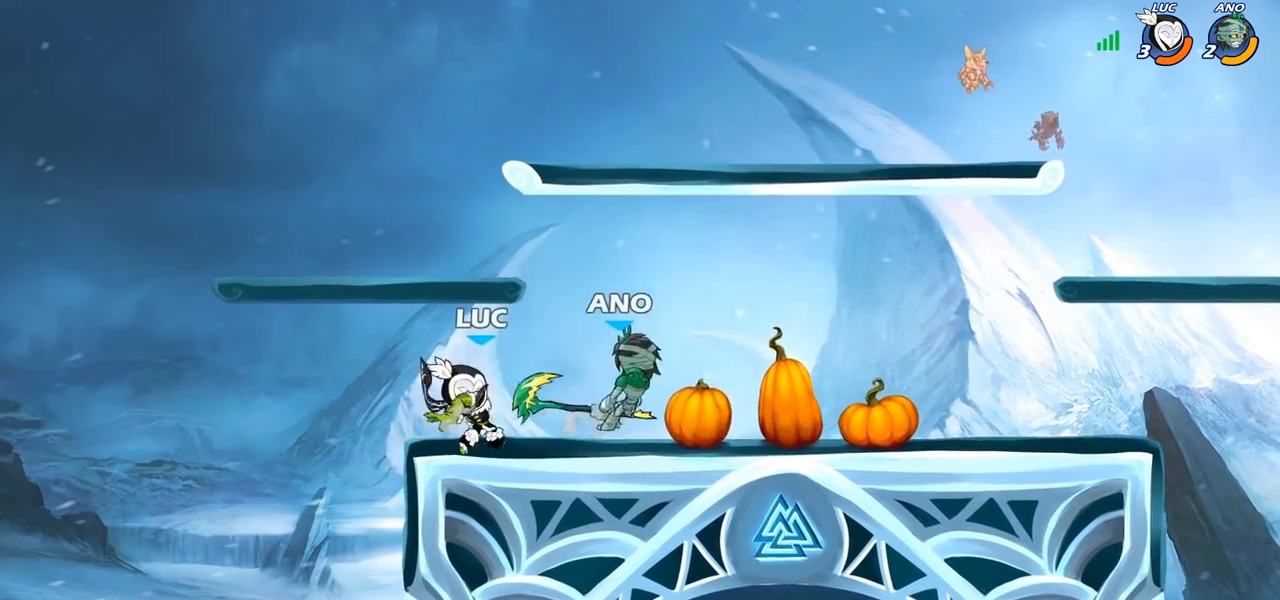
{"buttons": [], "left_stick": "center", "right_stick": "center", "events": [[17, "SQUARE", "up"], [17, "left_stick", "center"]]}
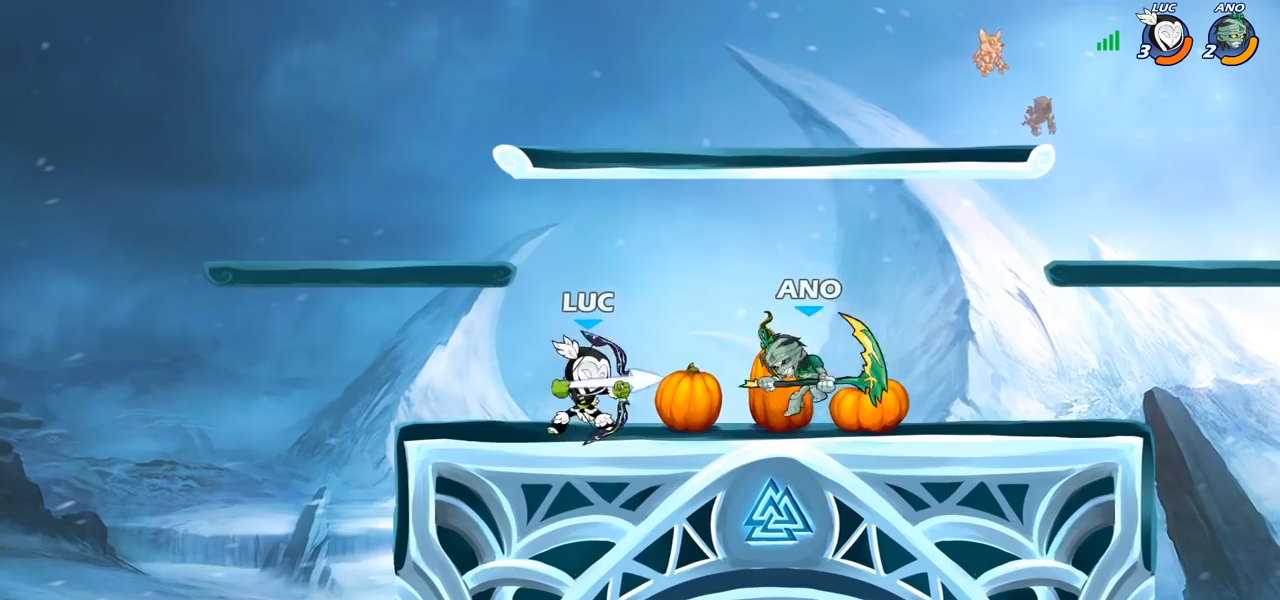
{"buttons": [], "left_stick": "center", "right_stick": "center", "events": [[83, "left_stick", "right"], [167, "R2", "down"], [233, "left_stick", "center"], [250, "R2", "up"], [267, "CIRCLE", "down"], [450, "CIRCLE", "up"]]}
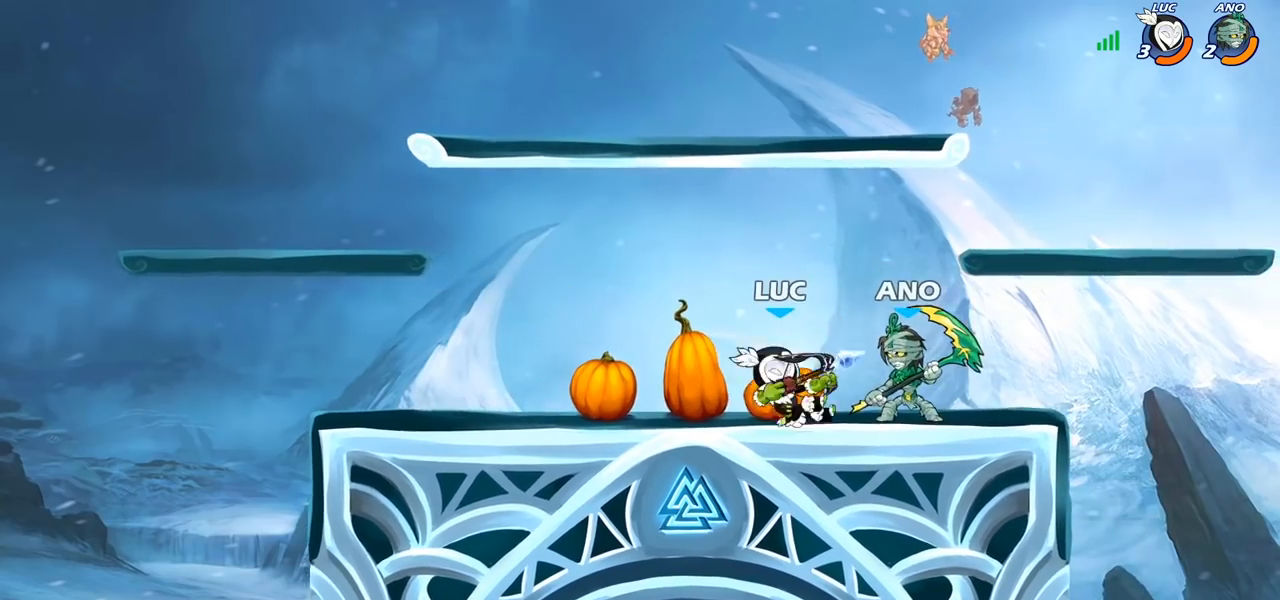
{"buttons": [], "left_stick": "center", "right_stick": "center", "events": [[117, "left_stick", "right"], [467, "left_stick", "center"]]}
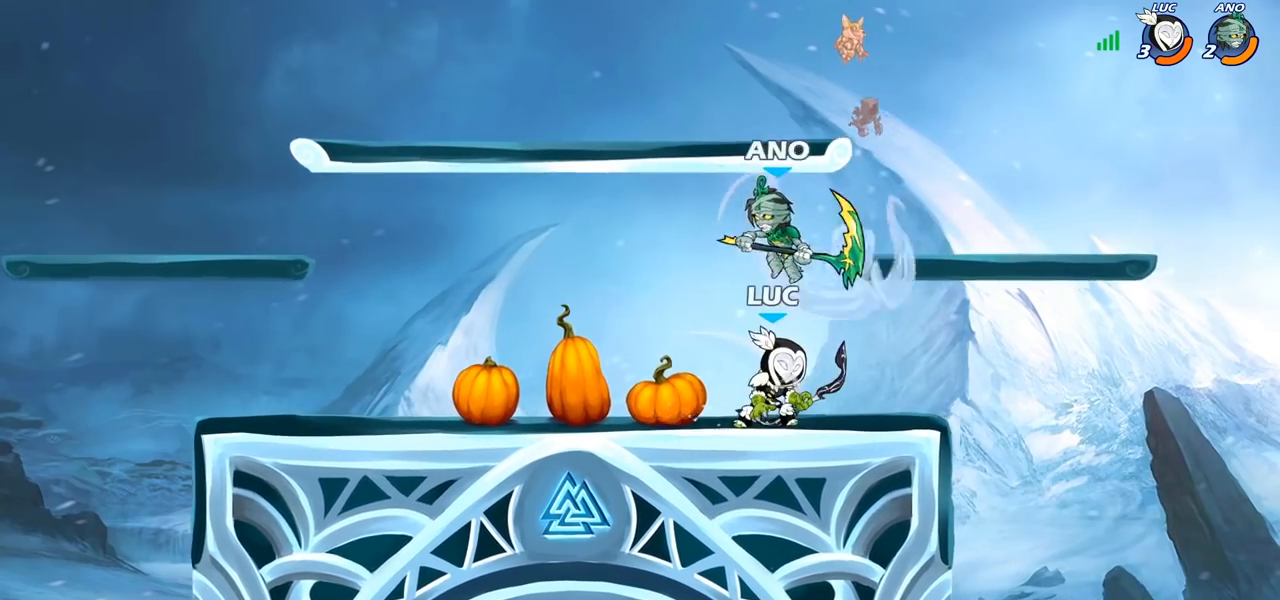
{"buttons": [], "left_stick": "left", "right_stick": "center", "events": [[200, "SQUARE", "down"], [267, "SQUARE", "up"], [383, "left_stick", "left"]]}
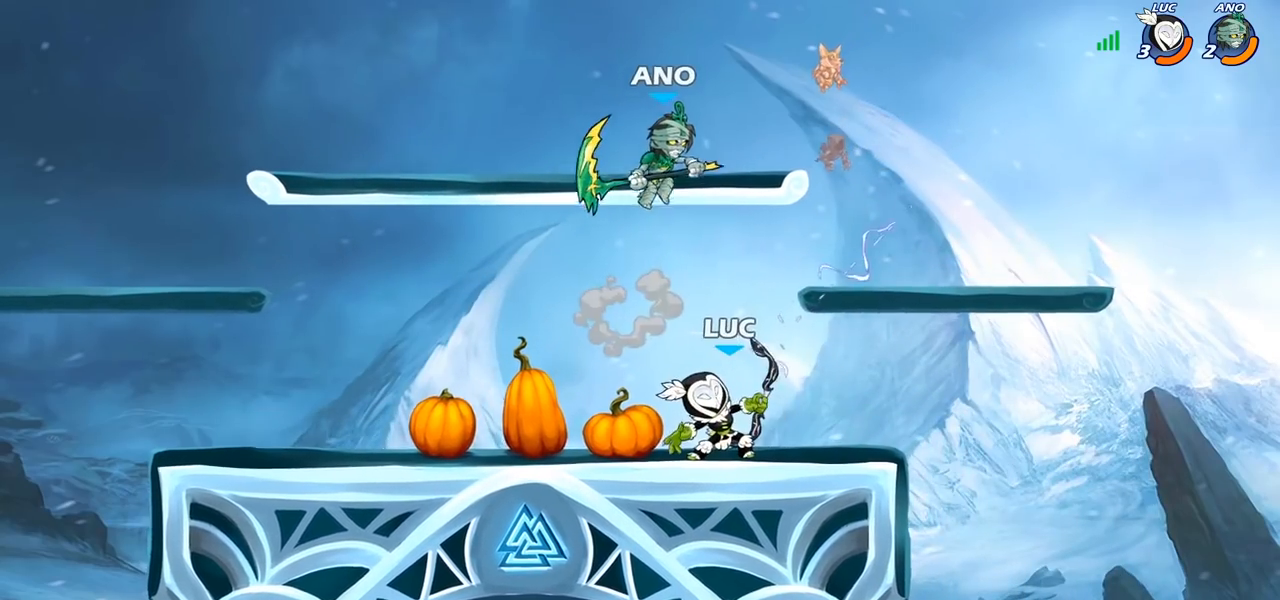
{"buttons": [], "left_stick": "up-left", "right_stick": "center", "events": [[83, "left_stick", "up-left"], [333, "R2", "down"], [500, "R2", "up"]]}
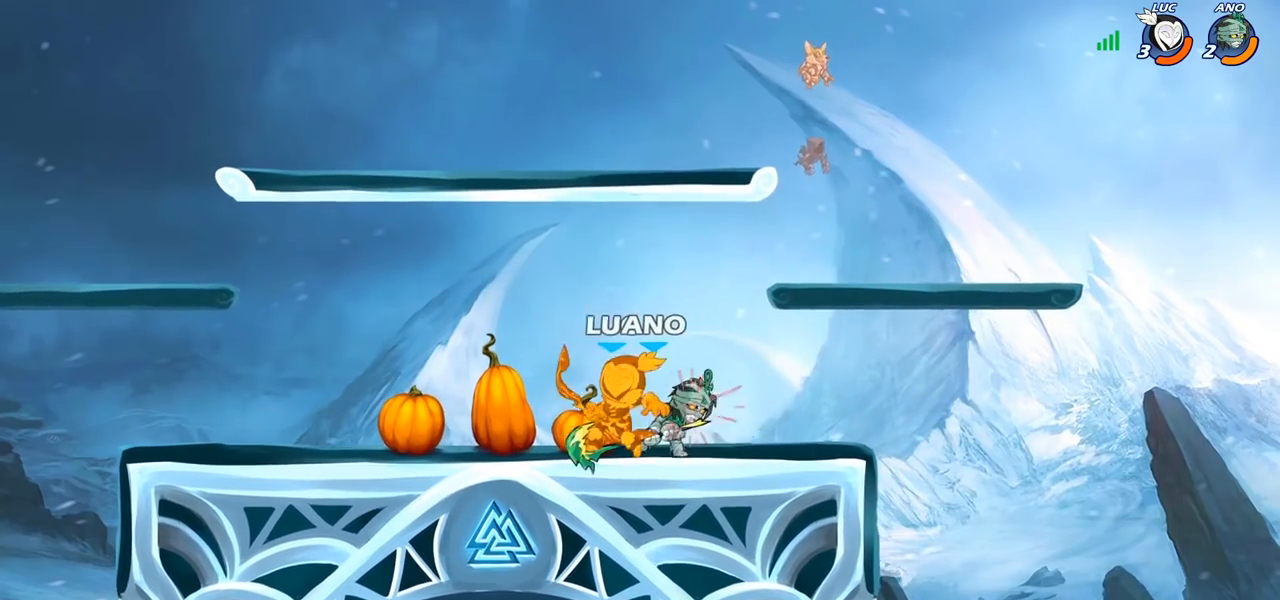
{"buttons": [], "left_stick": "right", "right_stick": "center", "events": [[83, "left_stick", "center"], [383, "left_stick", "right"]]}
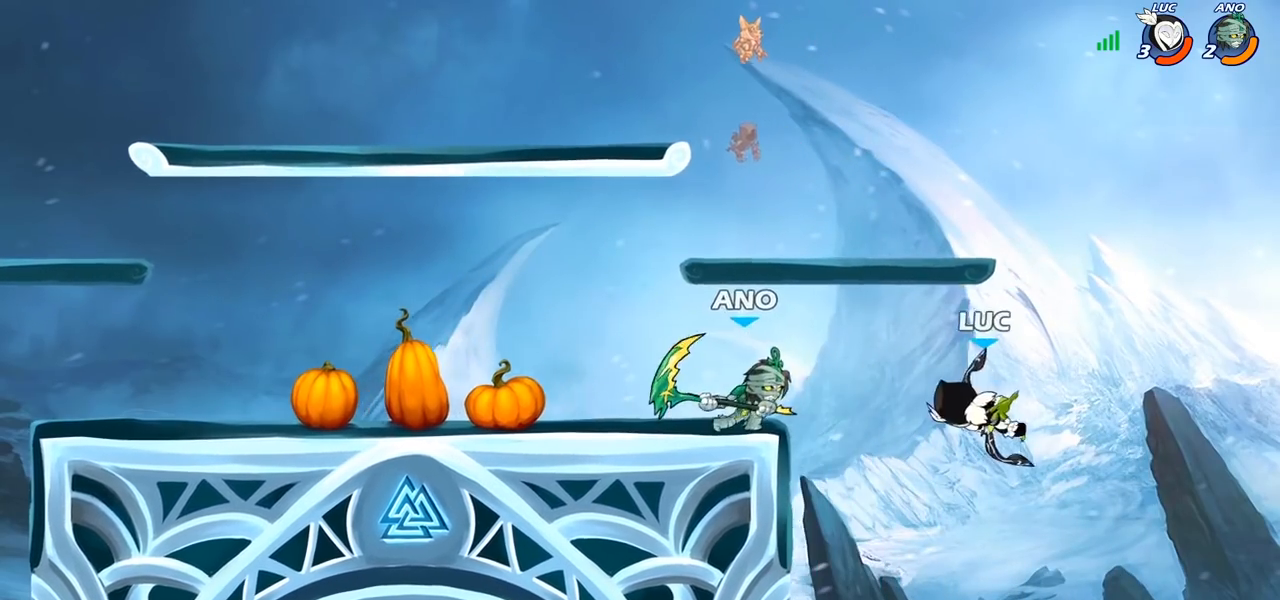
{"buttons": ["R2"], "left_stick": "center", "right_stick": "center", "events": [[167, "left_stick", "left"], [417, "left_stick", "center"], [450, "R2", "down"]]}